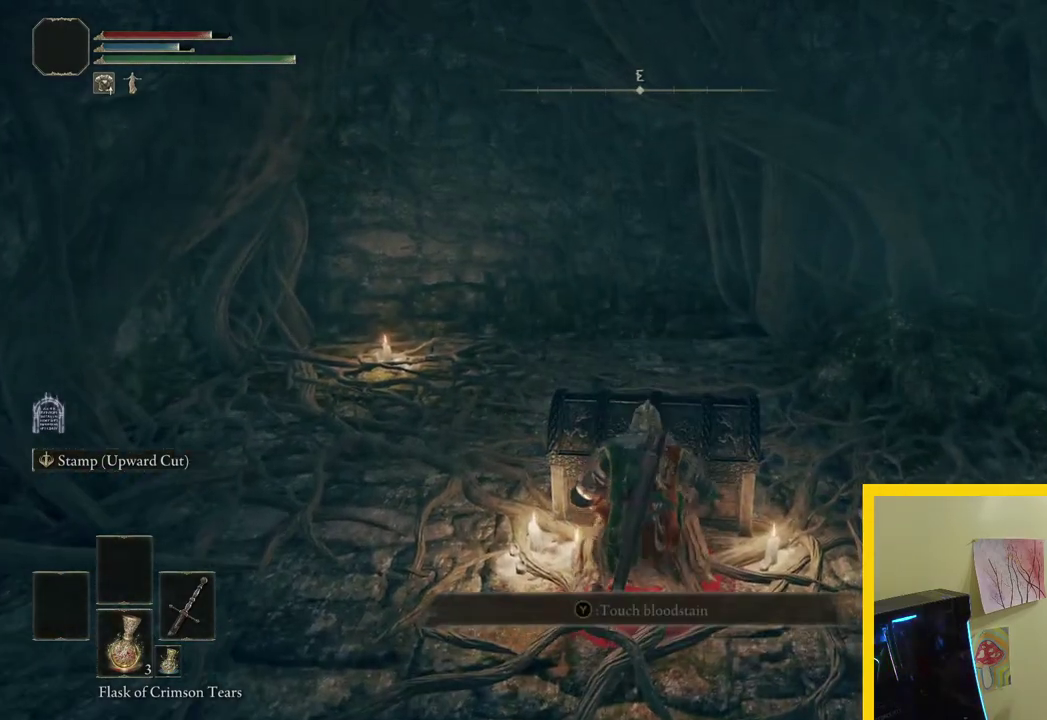
Gameplay with a controller (Xbox layout); each line is a JSON object with the inputs held at the frame after it. "events" lists button and stick changes between this image and that frame as [ms after this image, input, new state], when the widget could be followed in between.
{"buttons": [], "left_stick": "center", "right_stick": "left", "events": [[200, "right_stick", "left"]]}
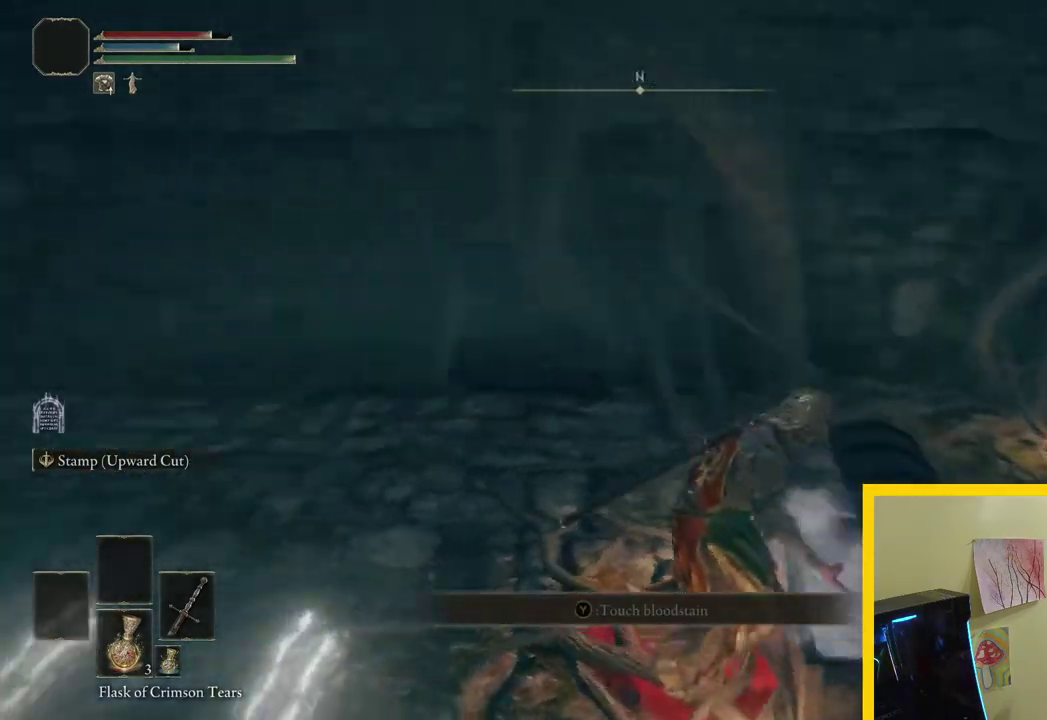
{"buttons": [], "left_stick": "center", "right_stick": "center", "events": [[333, "right_stick", "center"]]}
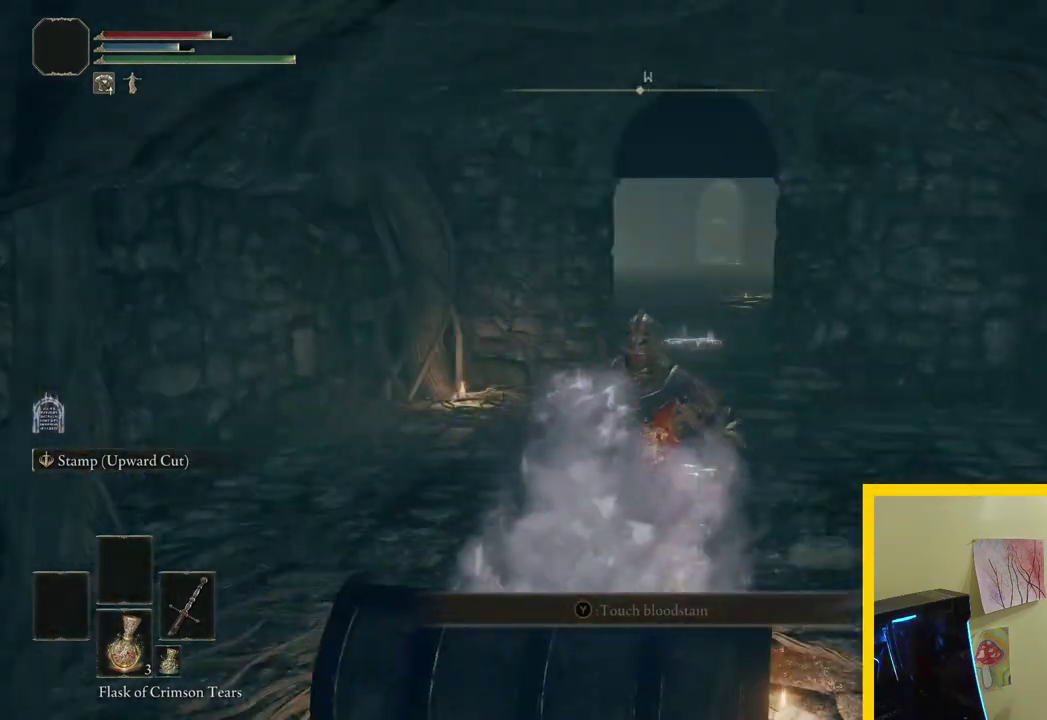
{"buttons": [], "left_stick": "center", "right_stick": "center", "events": []}
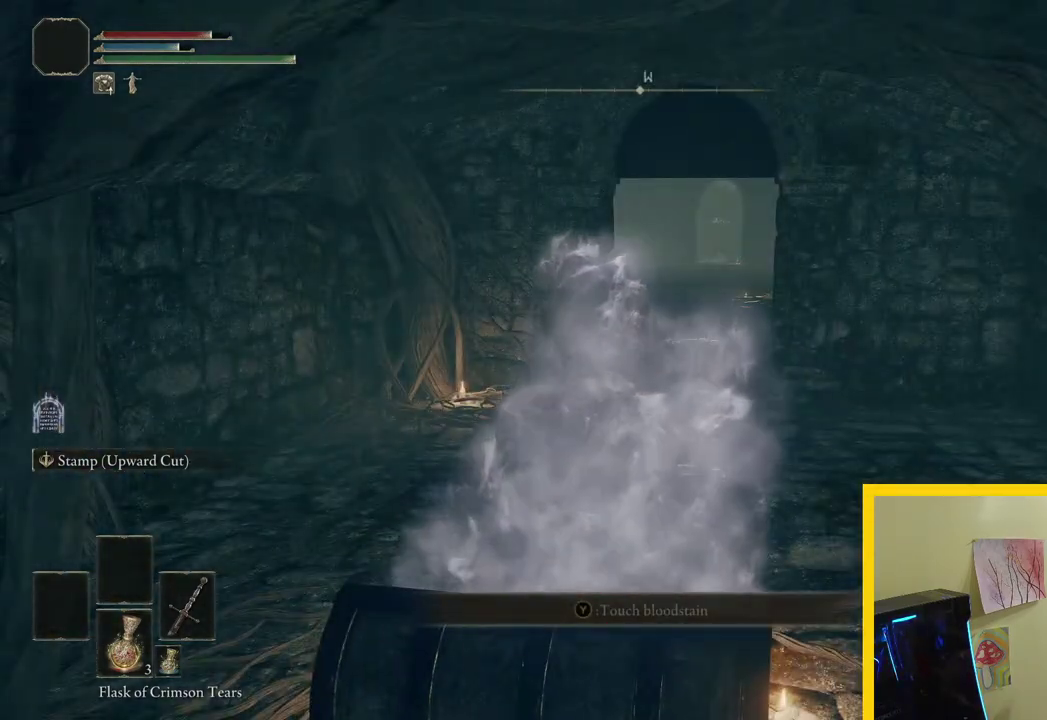
{"buttons": ["B"], "left_stick": "up-left", "right_stick": "center", "events": [[33, "right_stick", "right"], [83, "left_stick", "up"], [150, "right_stick", "down-right"], [300, "left_stick", "up-left"], [333, "right_stick", "center"], [483, "B", "down"]]}
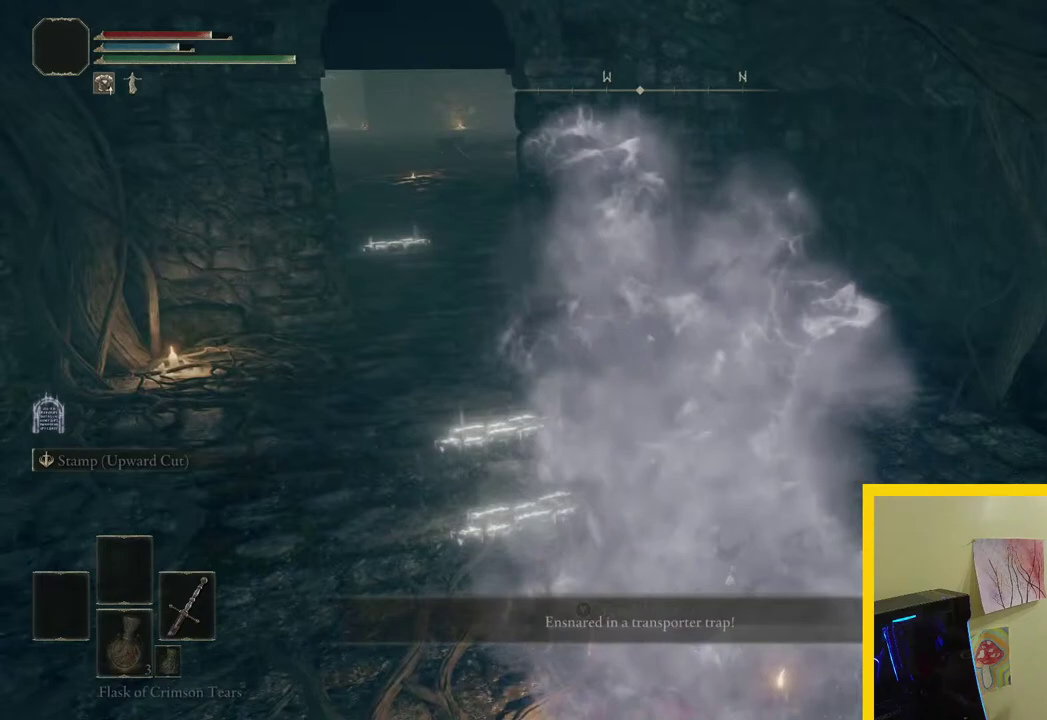
{"buttons": ["B"], "left_stick": "left", "right_stick": "center", "events": [[100, "B", "up"], [150, "B", "down"], [250, "B", "up"], [267, "left_stick", "left"], [317, "B", "down"], [400, "B", "up"], [483, "B", "down"]]}
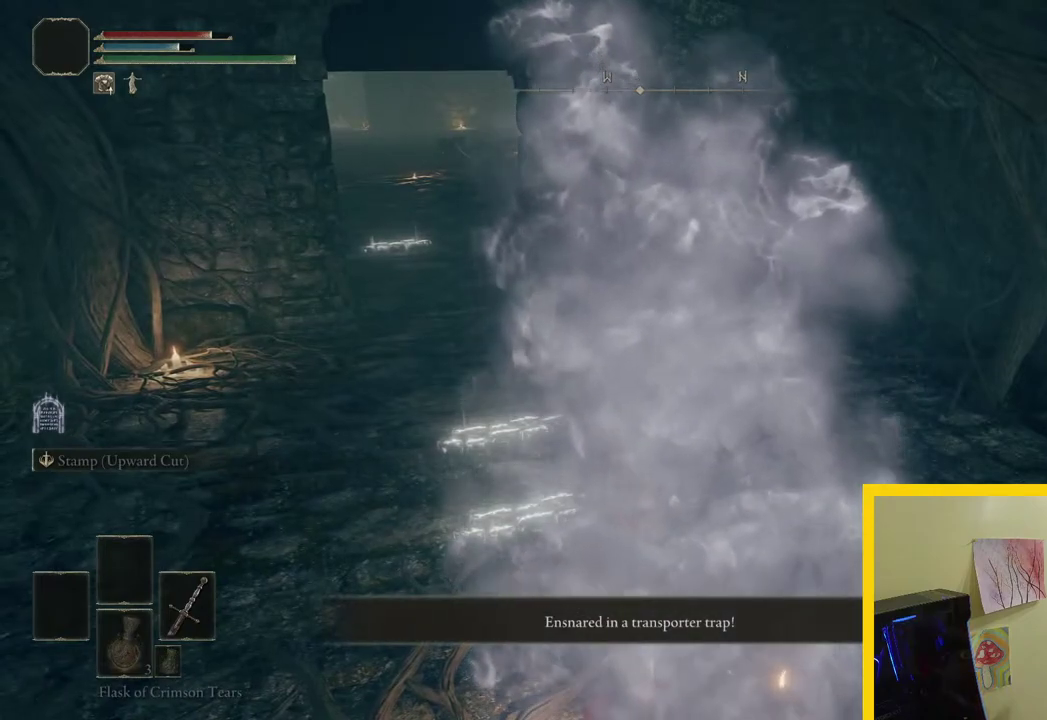
{"buttons": [], "left_stick": "down-left", "right_stick": "center", "events": [[67, "B", "up"], [100, "left_stick", "down-left"], [167, "right_stick", "down"], [233, "left_stick", "down-right"], [300, "right_stick", "right"], [350, "left_stick", "up-right"], [417, "left_stick", "up-left"], [417, "right_stick", "center"], [500, "left_stick", "down-left"]]}
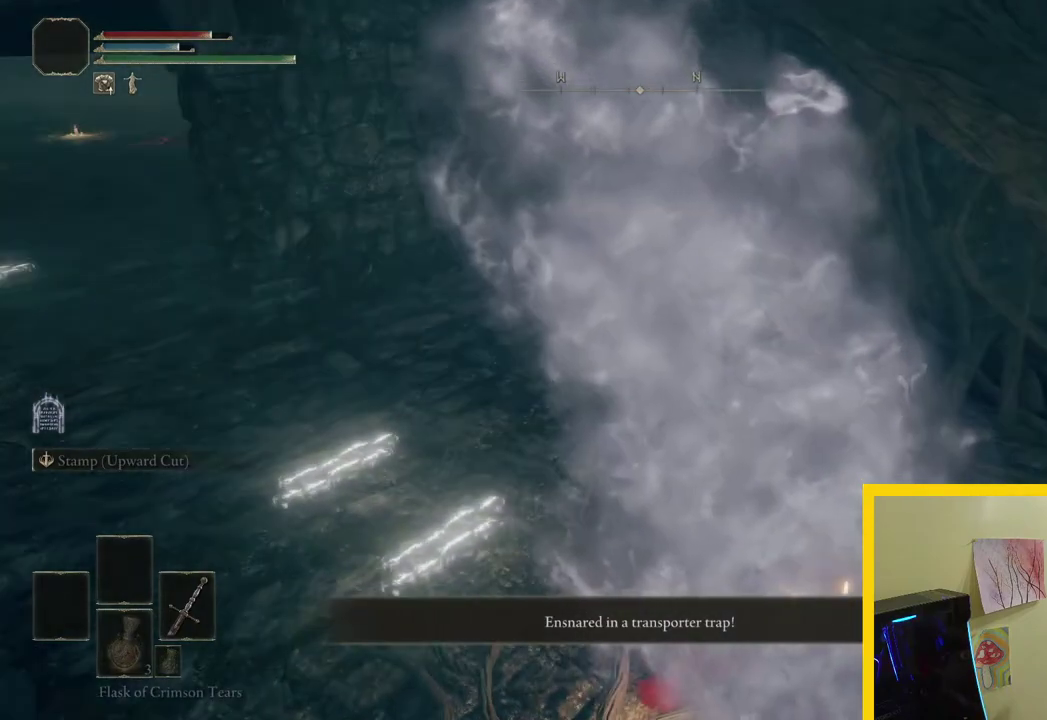
{"buttons": [], "left_stick": "center", "right_stick": "center", "events": [[33, "B", "down"], [100, "left_stick", "down-right"], [117, "B", "up"], [300, "left_stick", "center"]]}